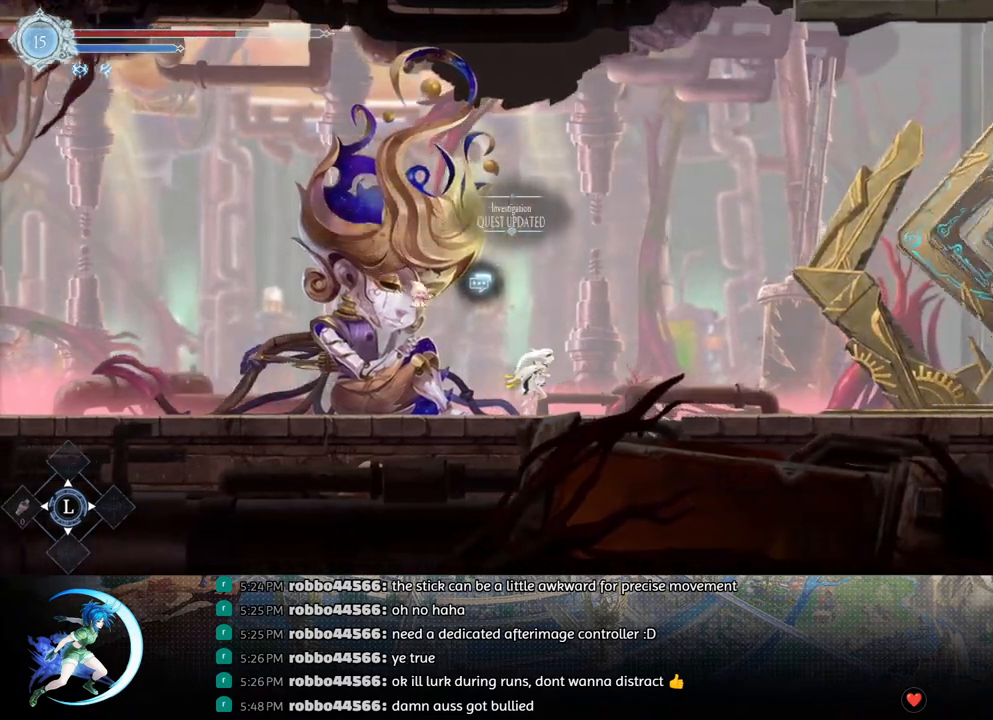
Gameplay with a controller (PlayStation layout); each line is a JSON object with the inputs held at the frame after it. "events" lists button and stick changes between this image and that frame as [ms after this image, input, new state], when the widget could be followed in between.
{"buttons": [], "left_stick": "center", "right_stick": "center", "events": [[150, "R1", "down"], [233, "R1", "up"], [283, "DPAD_DOWN", "down"], [300, "R1", "down"], [417, "DPAD_RIGHT", "up"], [417, "R1", "up"], [450, "DPAD_DOWN", "up"]]}
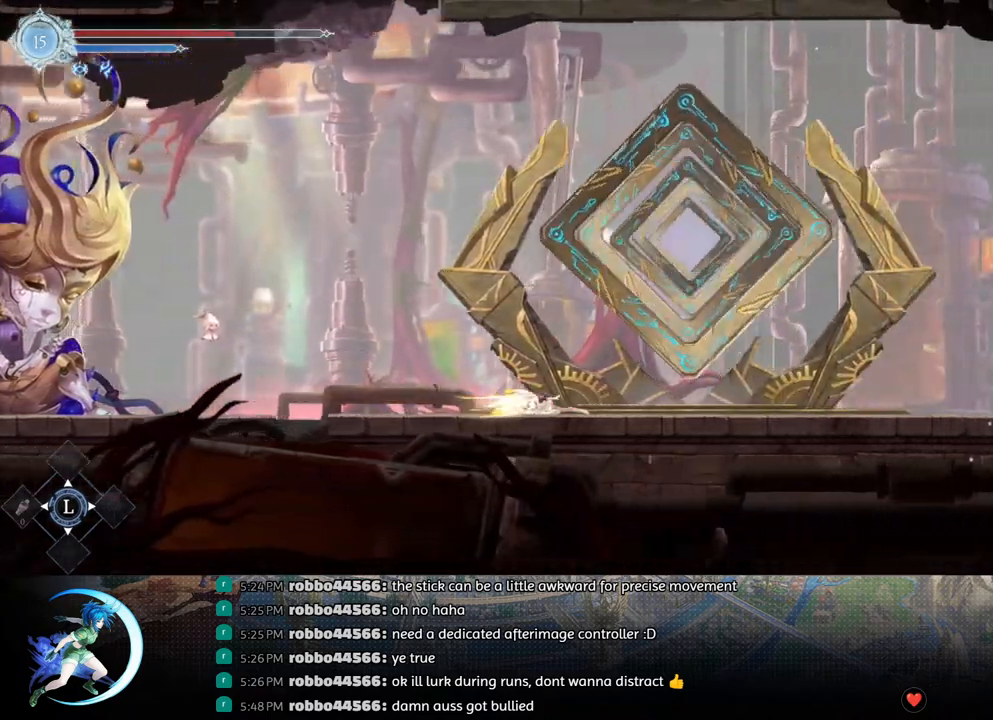
{"buttons": ["DPAD_UP"], "left_stick": "center", "right_stick": "center", "events": [[167, "DPAD_UP", "down"], [283, "DPAD_UP", "up"], [483, "DPAD_UP", "down"]]}
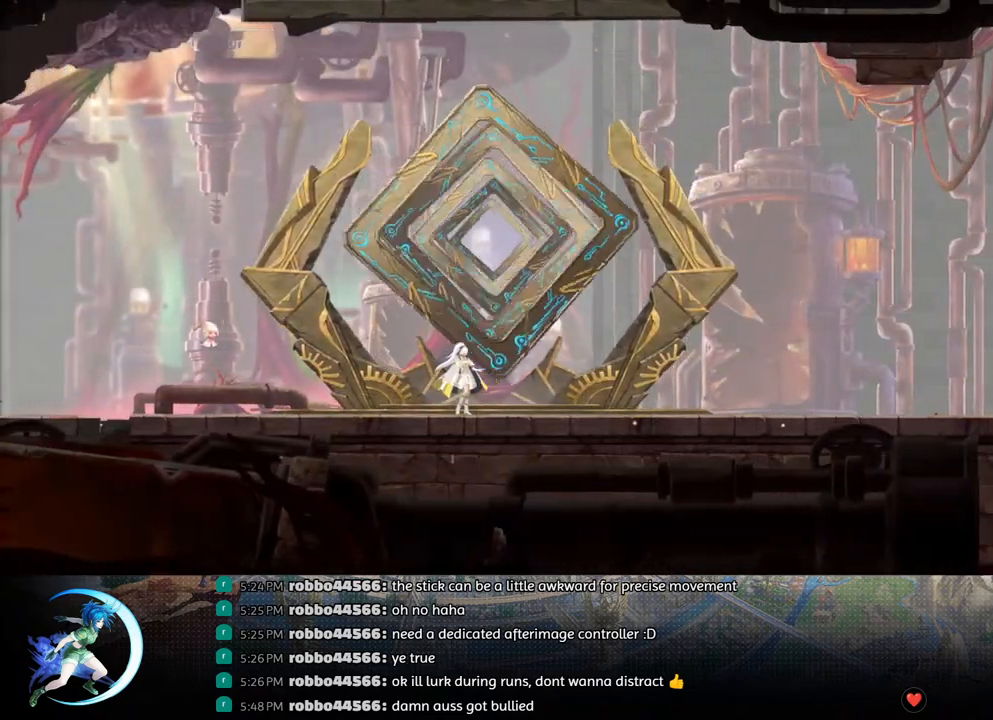
{"buttons": [], "left_stick": "center", "right_stick": "center", "events": [[117, "DPAD_UP", "up"]]}
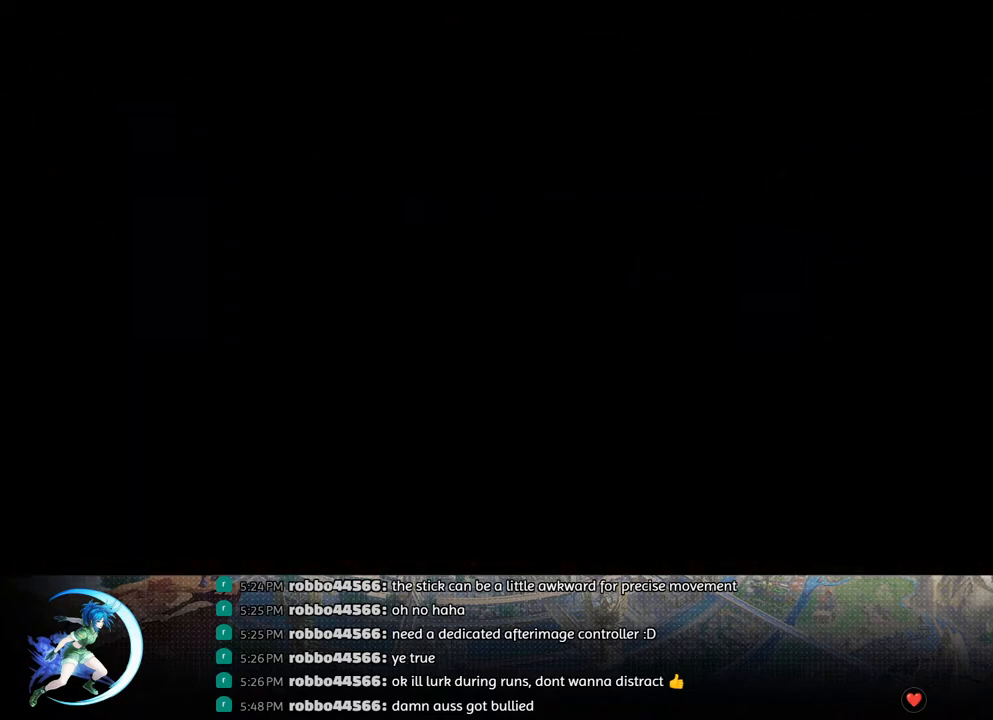
{"buttons": [], "left_stick": "center", "right_stick": "center", "events": []}
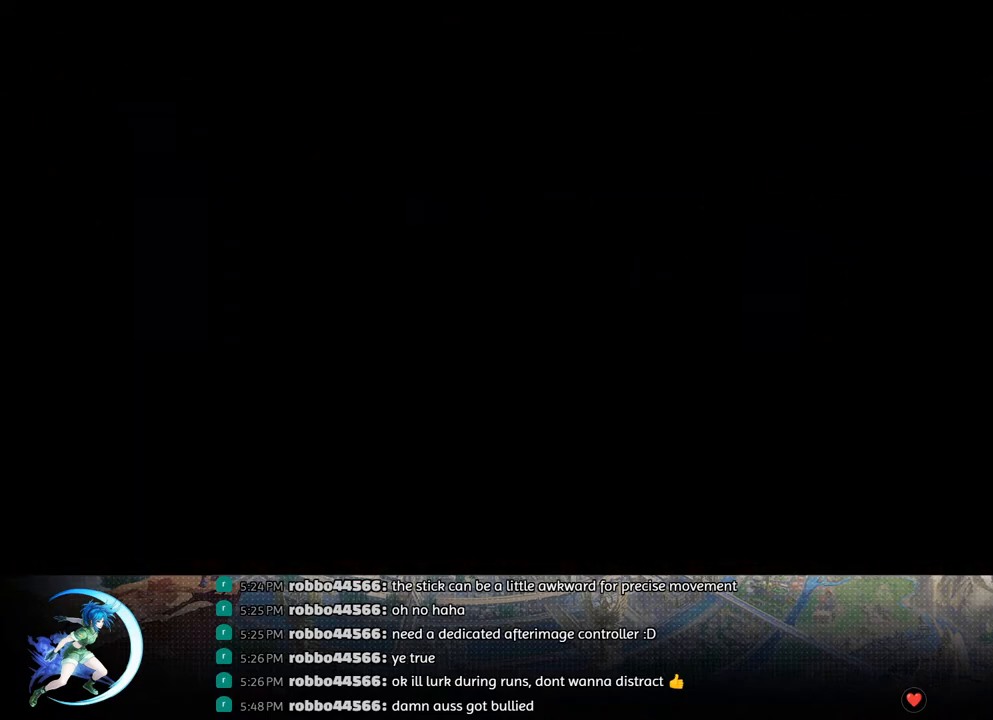
{"buttons": [], "left_stick": "center", "right_stick": "center", "events": []}
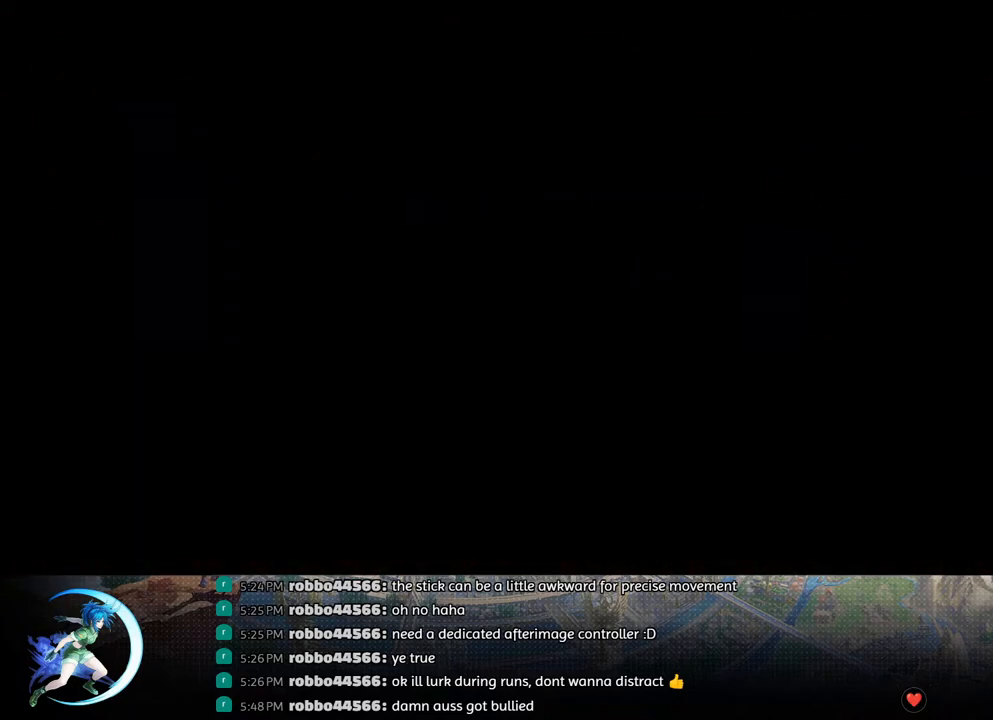
{"buttons": [], "left_stick": "center", "right_stick": "center", "events": []}
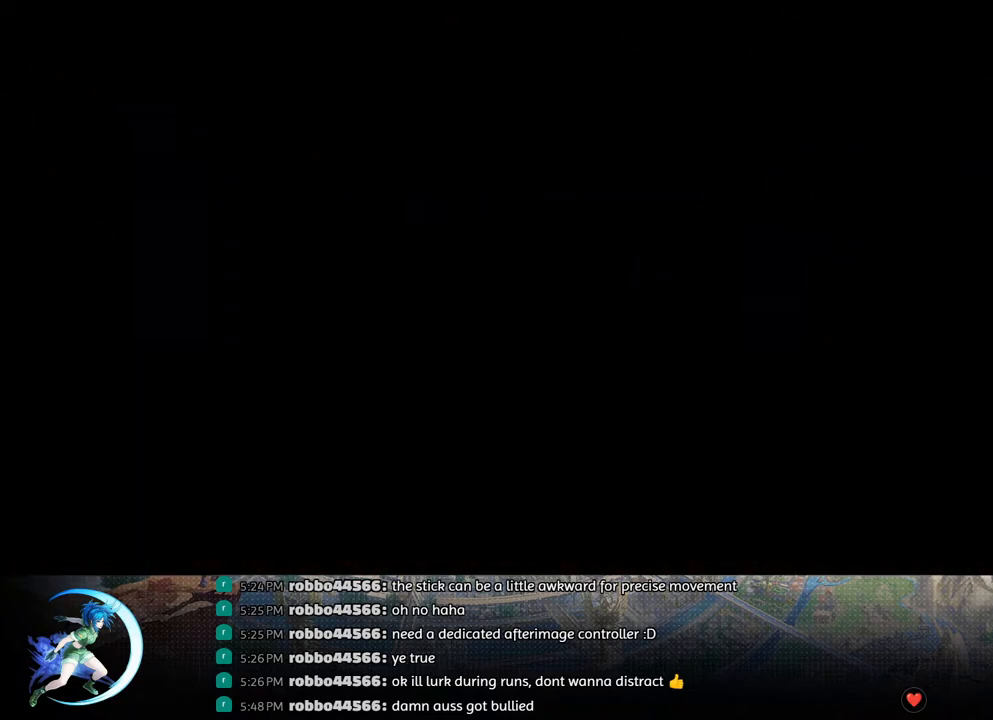
{"buttons": [], "left_stick": "center", "right_stick": "center", "events": []}
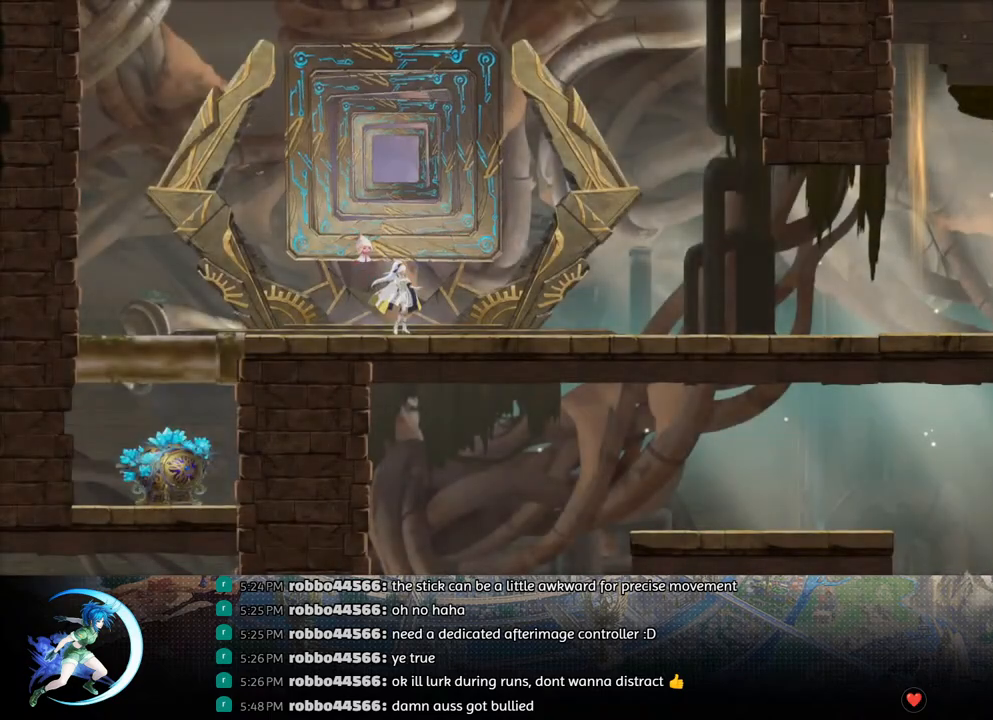
{"buttons": ["R1"], "left_stick": "center", "right_stick": "center", "events": [[167, "DPAD_RIGHT", "down"], [250, "R1", "down"], [333, "DPAD_DOWN", "down"], [367, "R1", "up"], [400, "DPAD_RIGHT", "up"], [417, "R1", "down"], [467, "DPAD_DOWN", "up"]]}
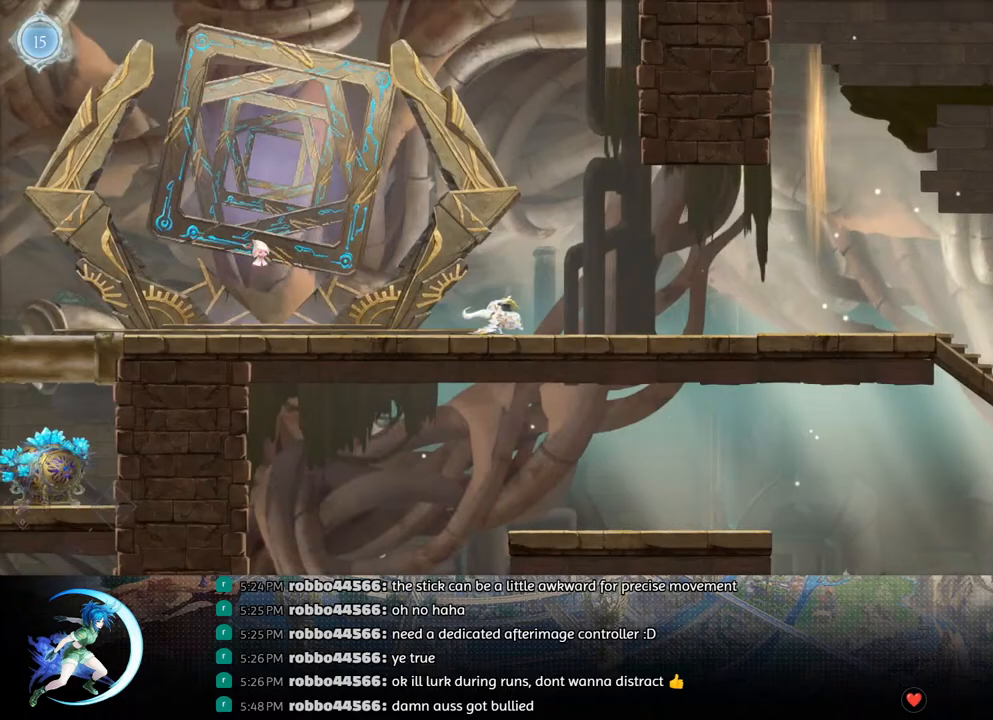
{"buttons": [], "left_stick": "center", "right_stick": "center", "events": [[33, "R1", "up"], [183, "DPAD_RIGHT", "down"], [467, "DPAD_RIGHT", "up"]]}
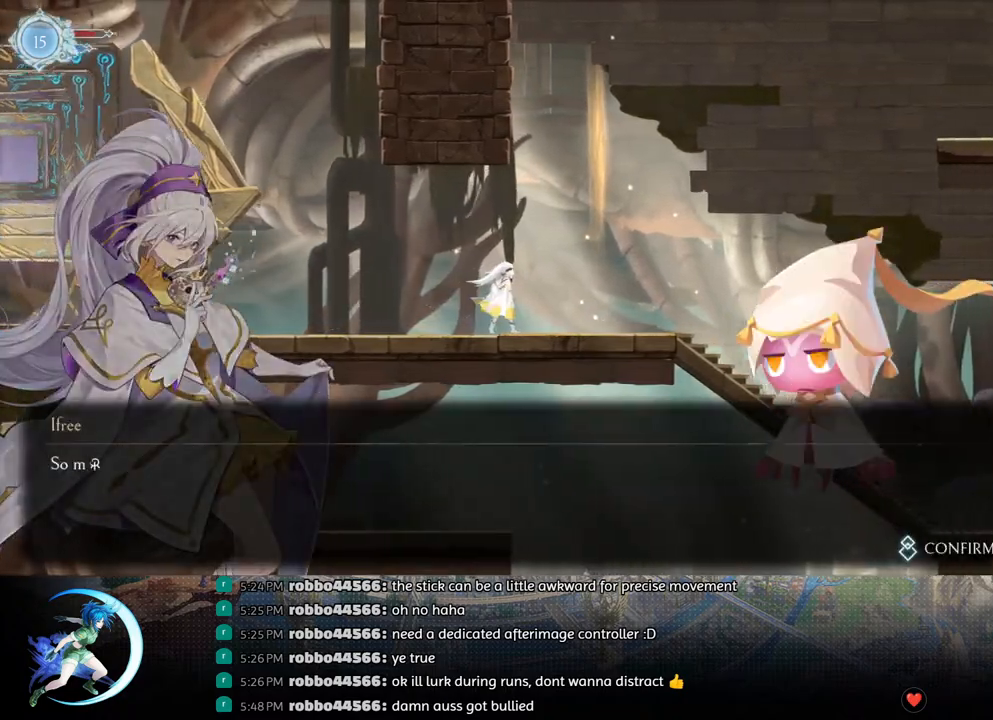
{"buttons": ["DPAD_RIGHT"], "left_stick": "center", "right_stick": "center", "events": [[33, "DPAD_RIGHT", "down"], [183, "CIRCLE", "down"], [233, "CROSS", "down"], [267, "CIRCLE", "up"], [267, "CROSS", "up"], [317, "CIRCLE", "down"], [317, "CROSS", "down"], [317, "DPAD_RIGHT", "up"], [383, "DPAD_RIGHT", "down"], [400, "CIRCLE", "up"], [400, "CROSS", "up"]]}
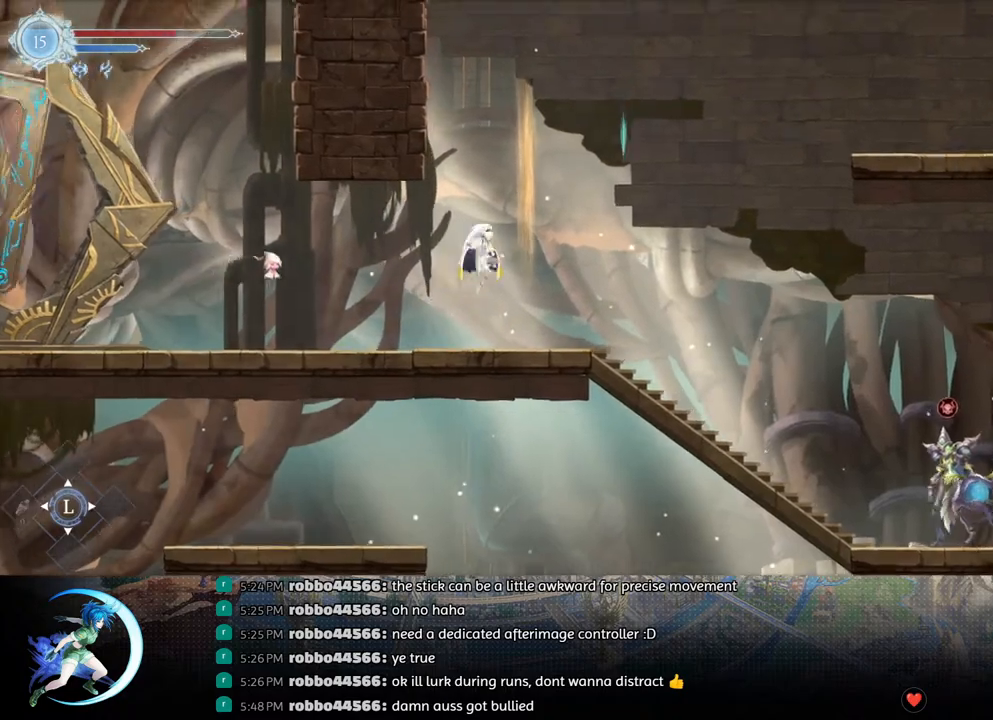
{"buttons": [], "left_stick": "center", "right_stick": "center", "events": [[117, "DPAD_RIGHT", "up"], [250, "DPAD_LEFT", "down"], [433, "DPAD_LEFT", "up"]]}
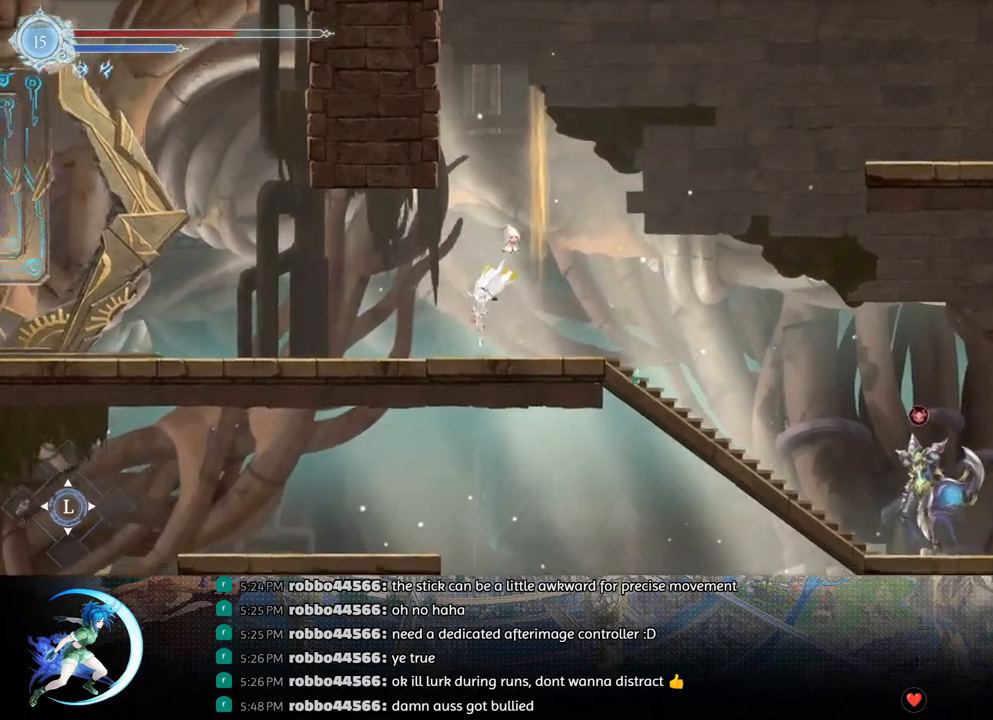
{"buttons": ["DPAD_RIGHT"], "left_stick": "center", "right_stick": "center", "events": [[67, "DPAD_RIGHT", "down"], [417, "CROSS", "down"], [500, "CROSS", "up"]]}
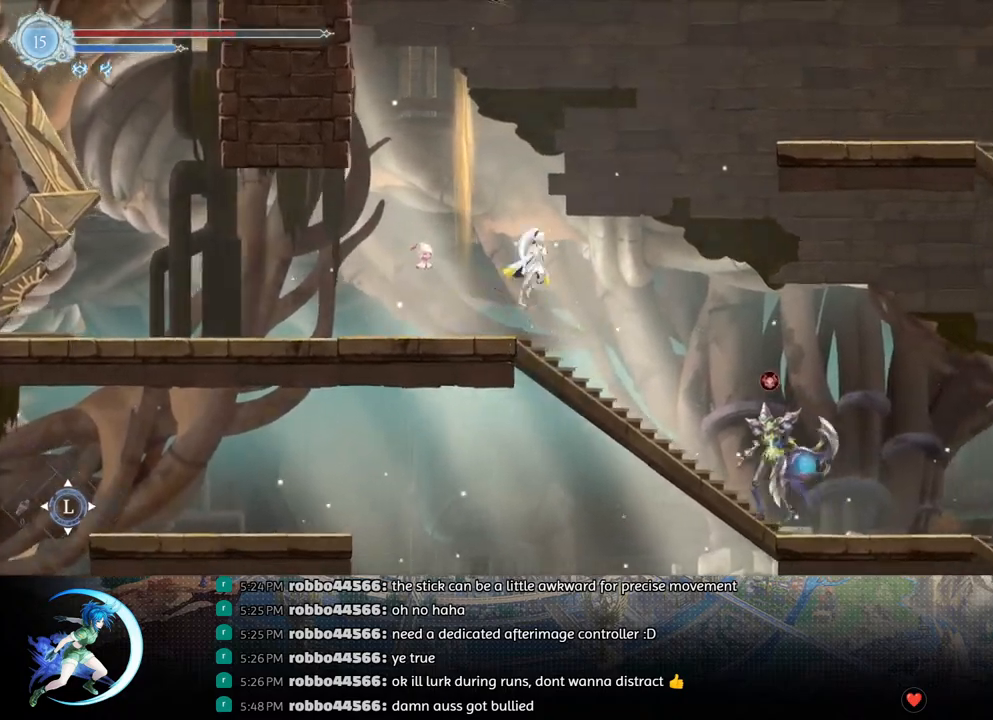
{"buttons": ["R1", "DPAD_RIGHT"], "left_stick": "center", "right_stick": "center", "events": [[133, "TRIANGLE", "down"], [217, "TRIANGLE", "up"], [400, "R1", "down"]]}
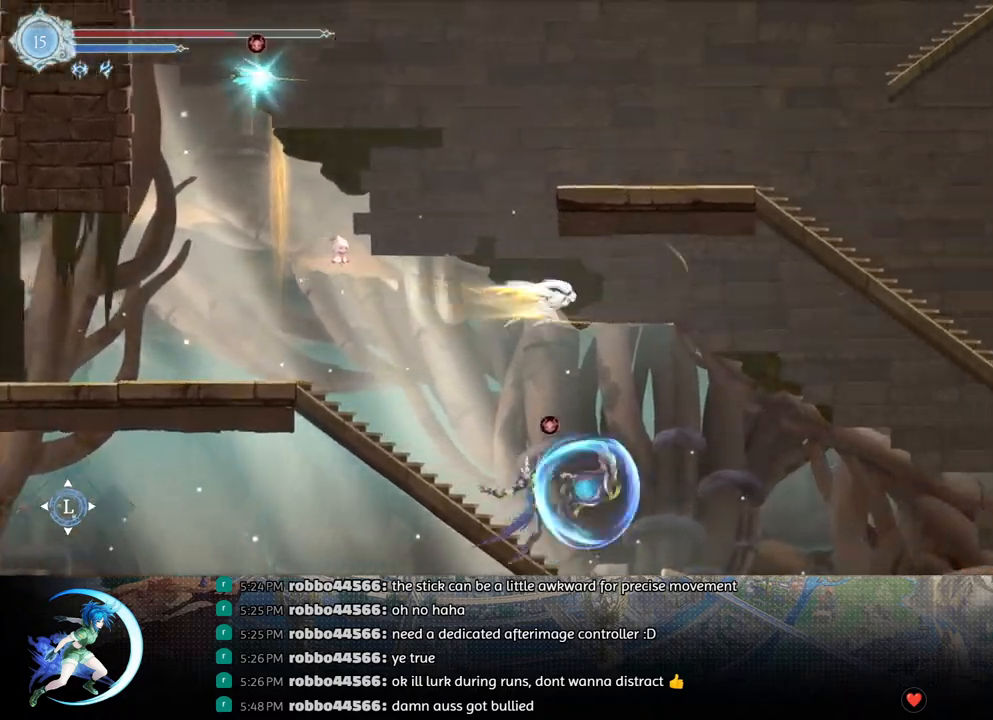
{"buttons": ["DPAD_RIGHT"], "left_stick": "center", "right_stick": "center", "events": [[17, "DPAD_DOWN", "down"], [67, "CROSS", "down"], [67, "R1", "up"], [150, "CROSS", "up"], [183, "DPAD_DOWN", "up"]]}
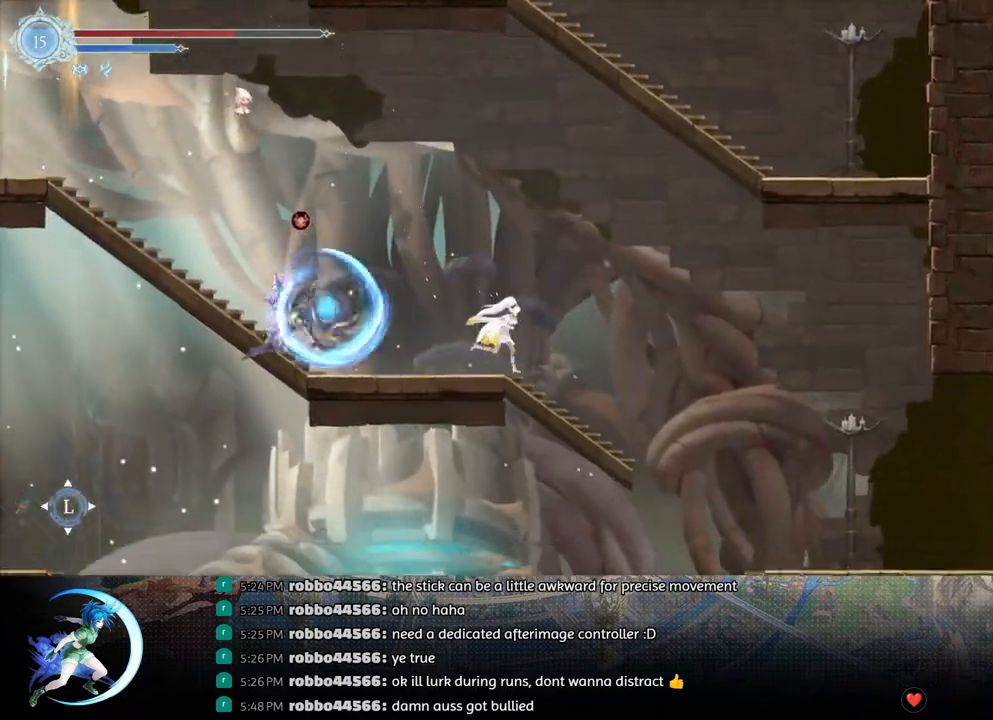
{"buttons": ["DPAD_RIGHT"], "left_stick": "center", "right_stick": "center", "events": [[67, "R1", "down"], [233, "DPAD_DOWN", "down"], [250, "R1", "up"], [267, "CROSS", "down"], [400, "CROSS", "up"], [400, "DPAD_DOWN", "up"]]}
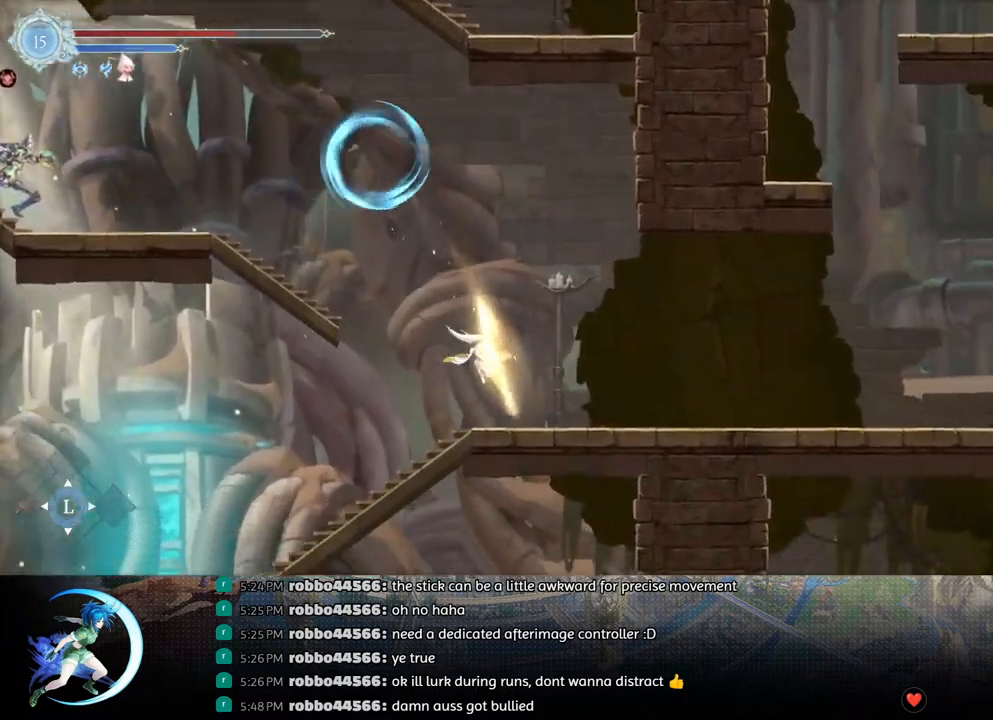
{"buttons": [], "left_stick": "center", "right_stick": "center", "events": [[67, "R1", "down"], [133, "DPAD_DOWN", "down"], [133, "R1", "up"], [200, "R1", "down"], [250, "DPAD_RIGHT", "up"], [283, "DPAD_DOWN", "up"], [283, "R1", "up"]]}
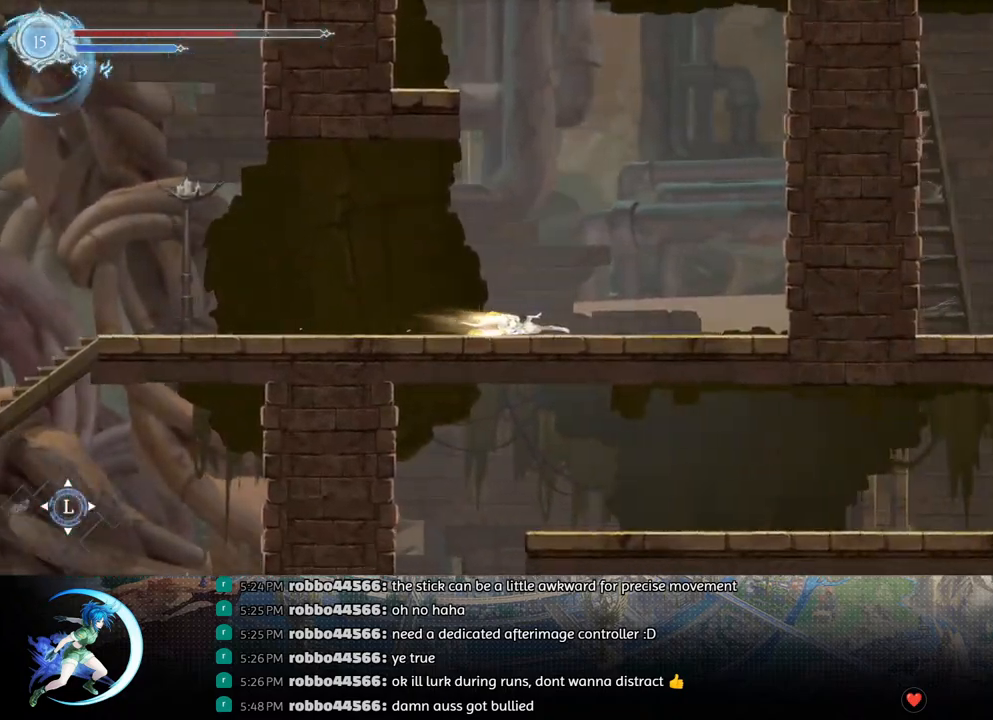
{"buttons": [], "left_stick": "center", "right_stick": "center", "events": [[50, "L1", "down"], [150, "L1", "up"]]}
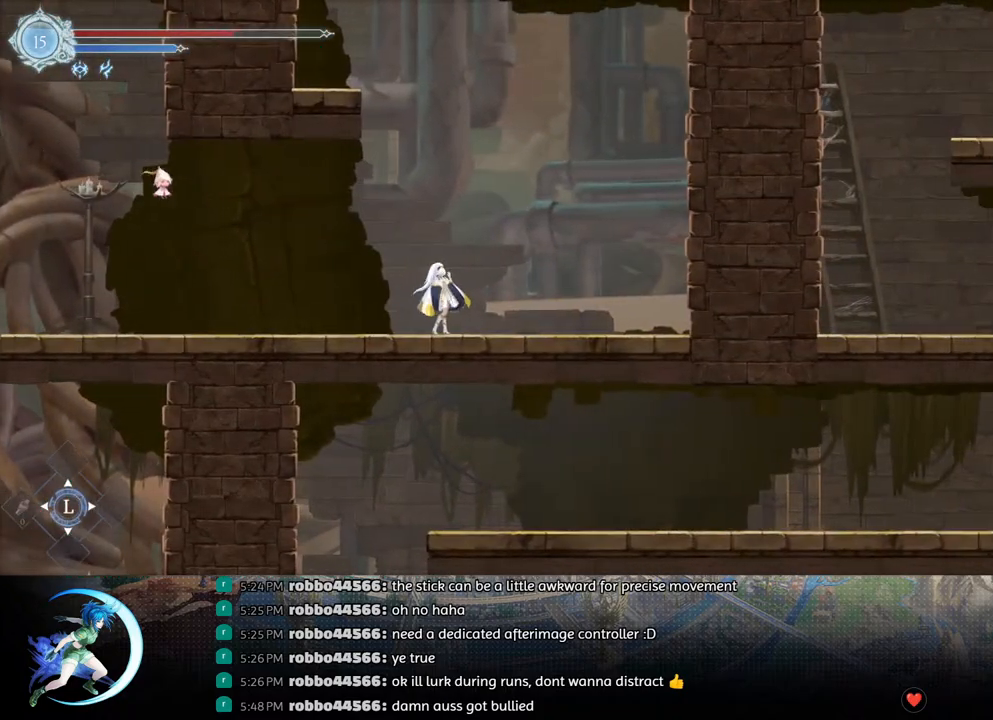
{"buttons": [], "left_stick": "center", "right_stick": "center", "events": []}
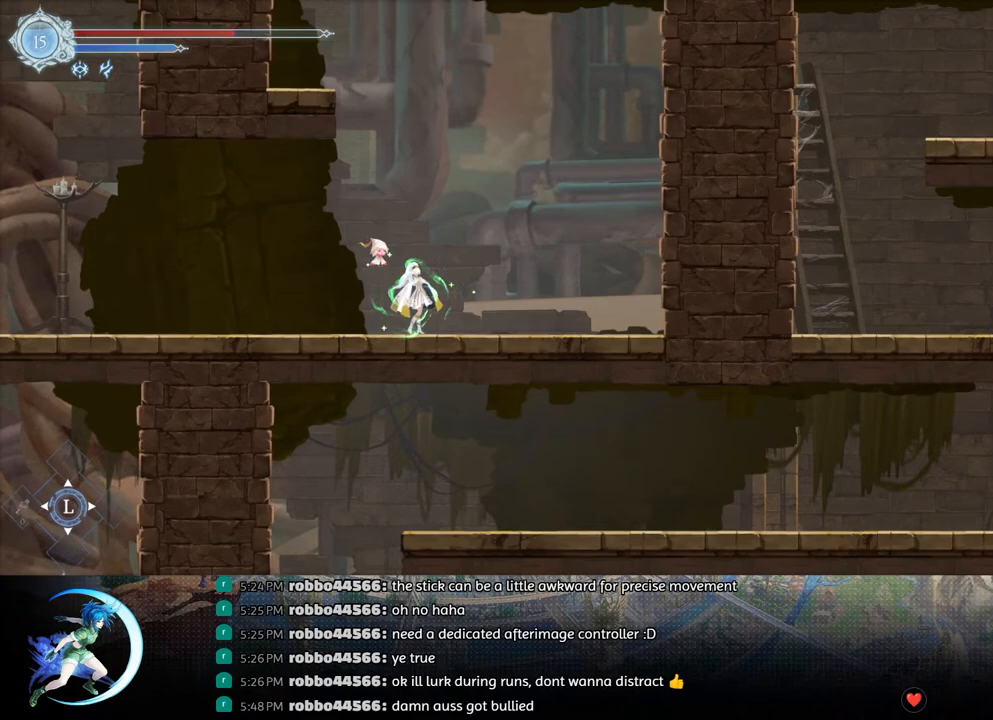
{"buttons": ["CROSS"], "left_stick": "center", "right_stick": "center", "events": [[233, "DPAD_LEFT", "down"], [250, "CROSS", "down"], [383, "DPAD_LEFT", "up"]]}
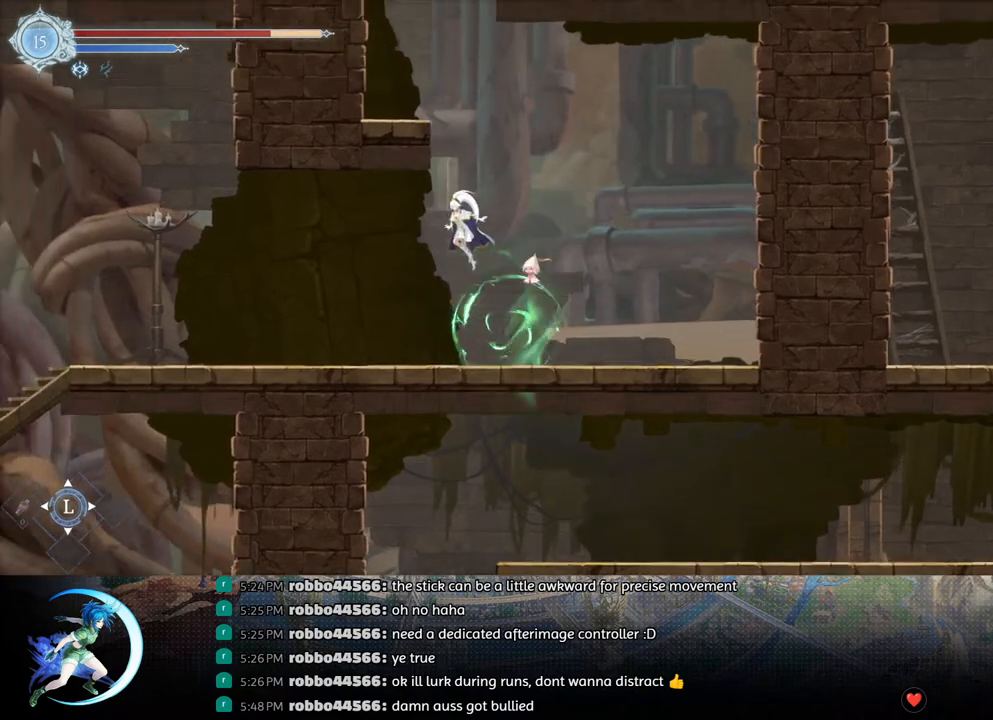
{"buttons": ["CROSS", "DPAD_LEFT"], "left_stick": "center", "right_stick": "center", "events": [[17, "CROSS", "up"], [83, "CROSS", "down"], [300, "DPAD_LEFT", "down"], [367, "CROSS", "up"], [433, "CROSS", "down"]]}
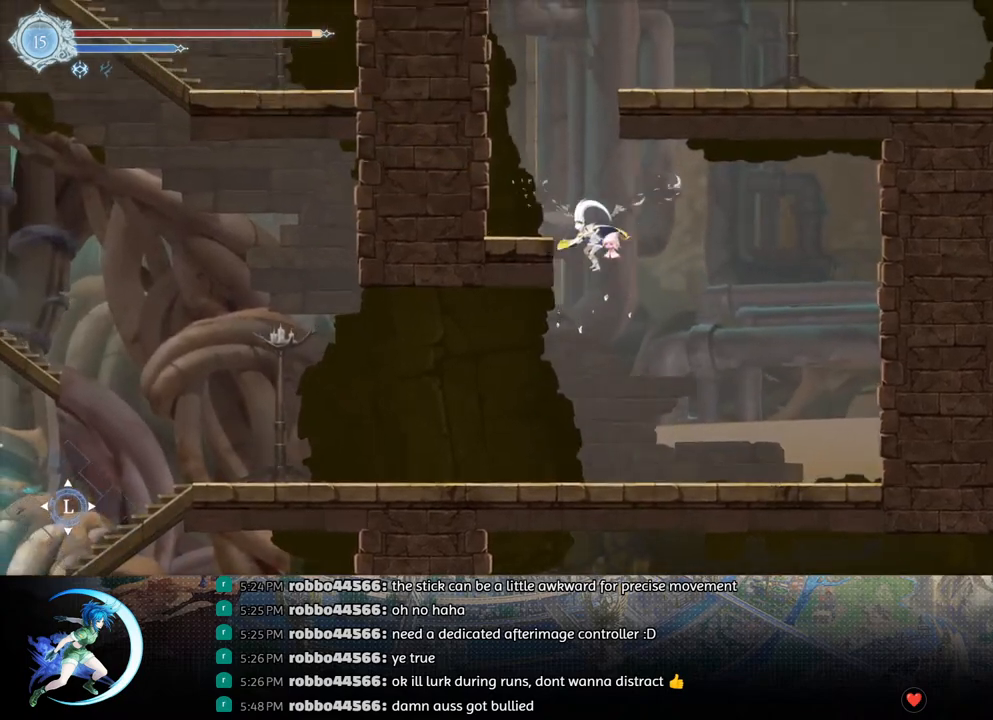
{"buttons": ["CROSS", "DPAD_RIGHT"], "left_stick": "center", "right_stick": "center", "events": [[233, "CROSS", "up"], [233, "R1", "down"], [350, "R1", "up"], [367, "DPAD_LEFT", "up"], [383, "CROSS", "down"], [433, "DPAD_RIGHT", "down"]]}
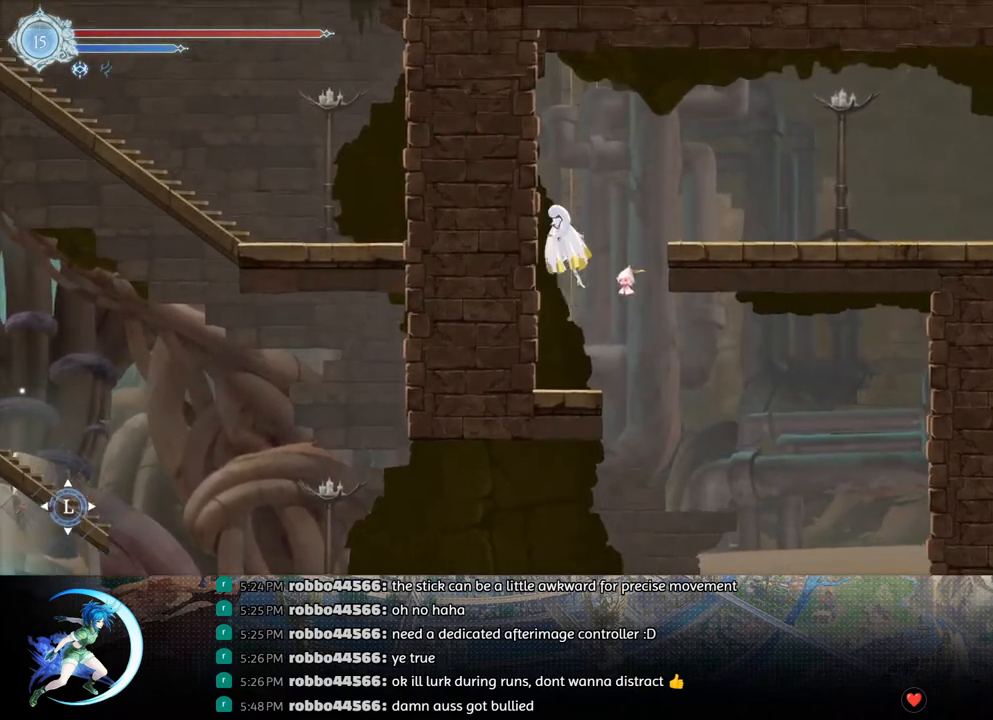
{"buttons": ["DPAD_RIGHT"], "left_stick": "center", "right_stick": "center", "events": [[200, "CROSS", "up"], [217, "R1", "down"], [300, "DPAD_DOWN", "down"], [350, "CROSS", "down"], [367, "R1", "up"], [467, "CROSS", "up"], [467, "DPAD_DOWN", "up"]]}
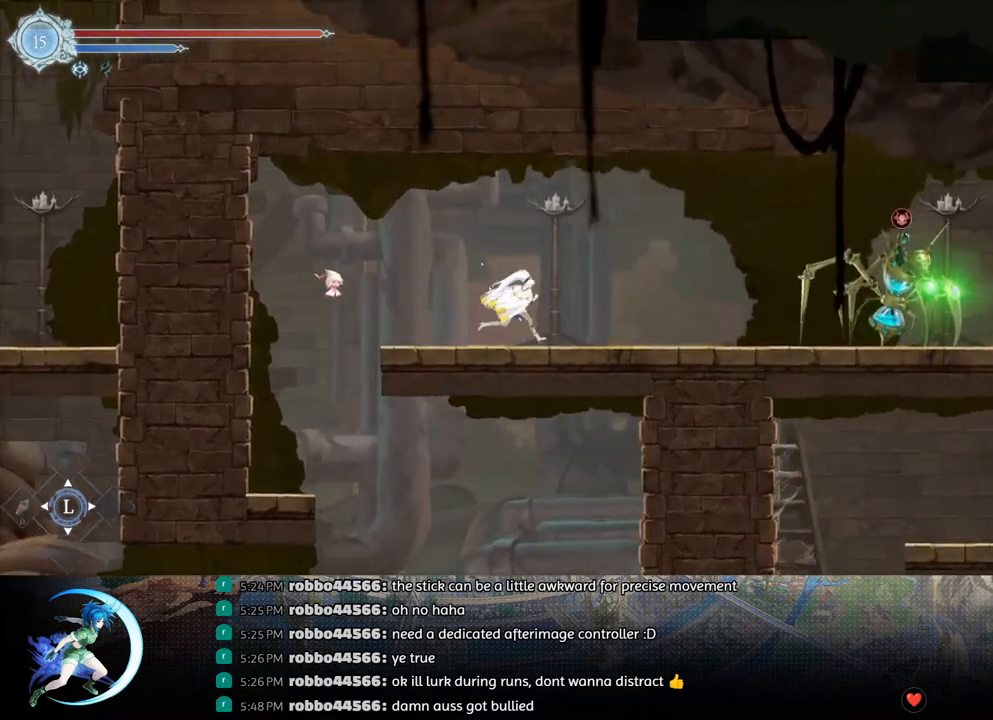
{"buttons": ["DPAD_DOWN", "DPAD_RIGHT"], "left_stick": "center", "right_stick": "center", "events": [[200, "DPAD_RIGHT", "up"], [233, "DPAD_LEFT", "down"], [350, "DPAD_UP", "down"], [367, "DPAD_LEFT", "up"], [383, "DPAD_RIGHT", "down"], [400, "DPAD_UP", "up"], [500, "DPAD_DOWN", "down"]]}
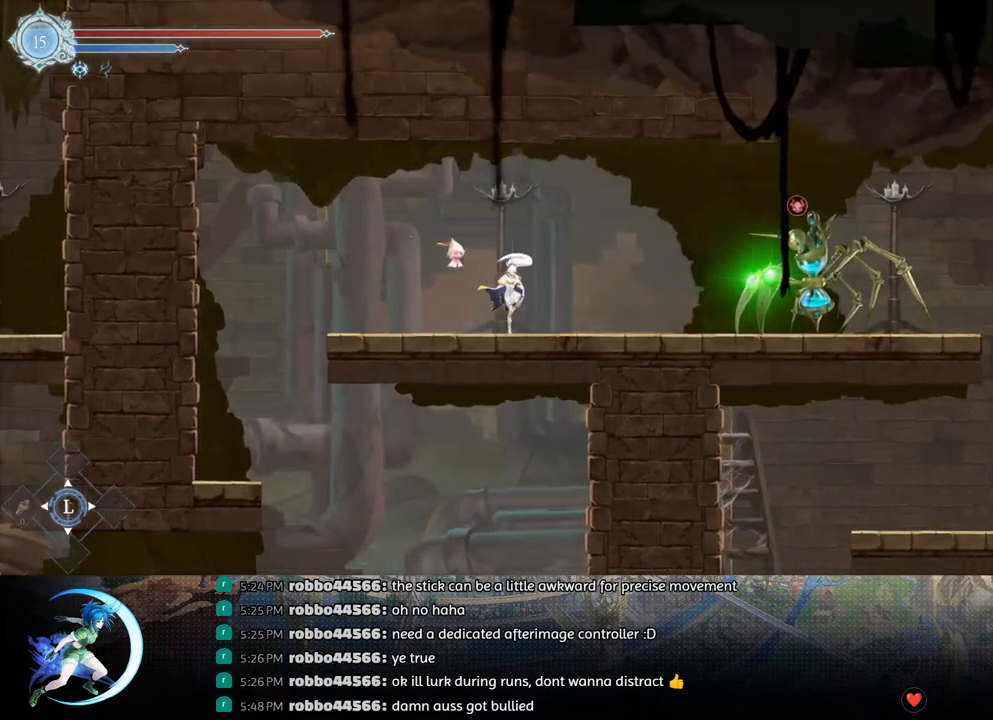
{"buttons": ["DPAD_RIGHT"], "left_stick": "center", "right_stick": "center"}
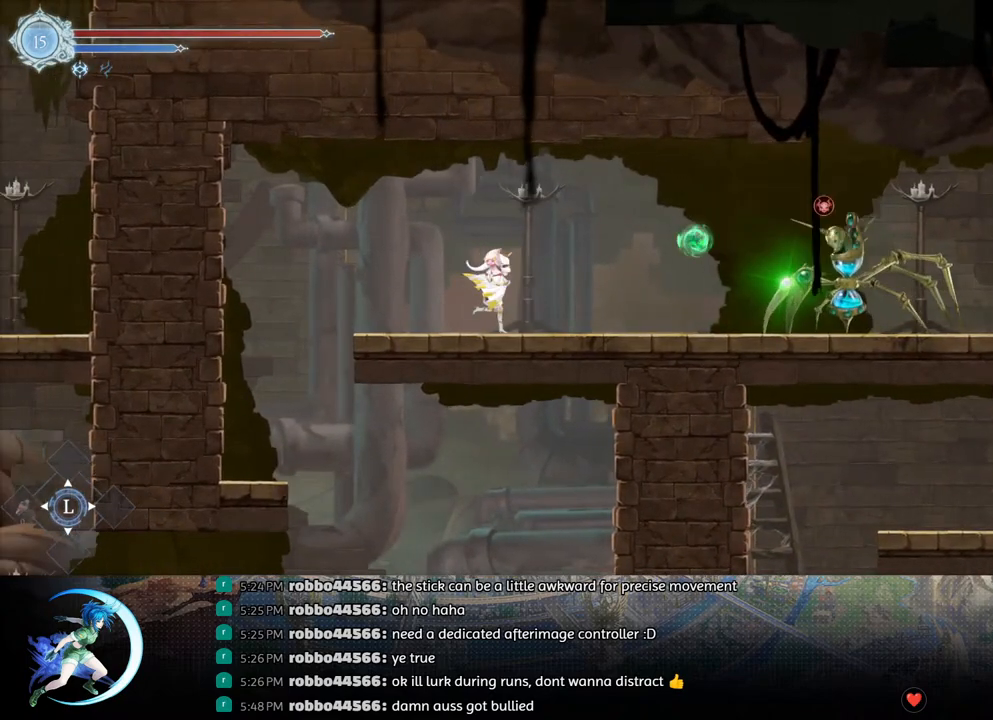
{"buttons": ["CROSS", "DPAD_RIGHT"], "left_stick": "center", "right_stick": "center", "events": [[33, "DPAD_LEFT", "down"], [33, "DPAD_RIGHT", "up"], [217, "CROSS", "down"], [350, "DPAD_LEFT", "up"], [383, "DPAD_RIGHT", "down"]]}
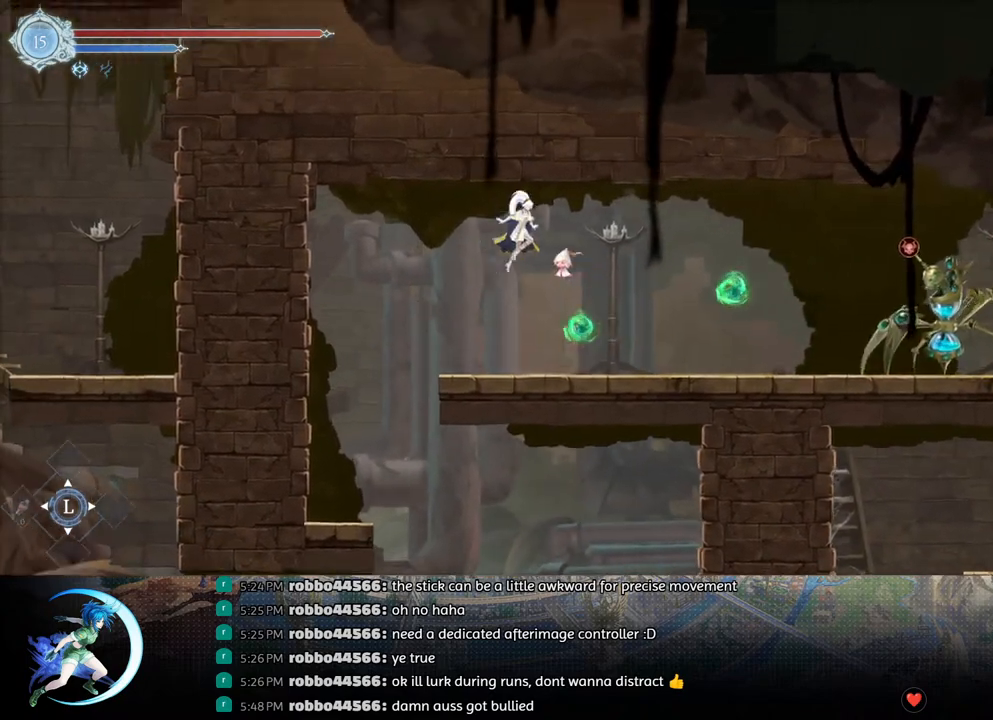
{"buttons": [], "left_stick": "center", "right_stick": "center", "events": [[33, "CROSS", "up"], [150, "R1", "down"], [283, "DPAD_DOWN", "down"], [300, "R1", "up"], [317, "CROSS", "down"], [317, "DPAD_RIGHT", "up"], [383, "DPAD_LEFT", "down"], [417, "DPAD_DOWN", "up"], [433, "CROSS", "up"], [500, "DPAD_LEFT", "up"]]}
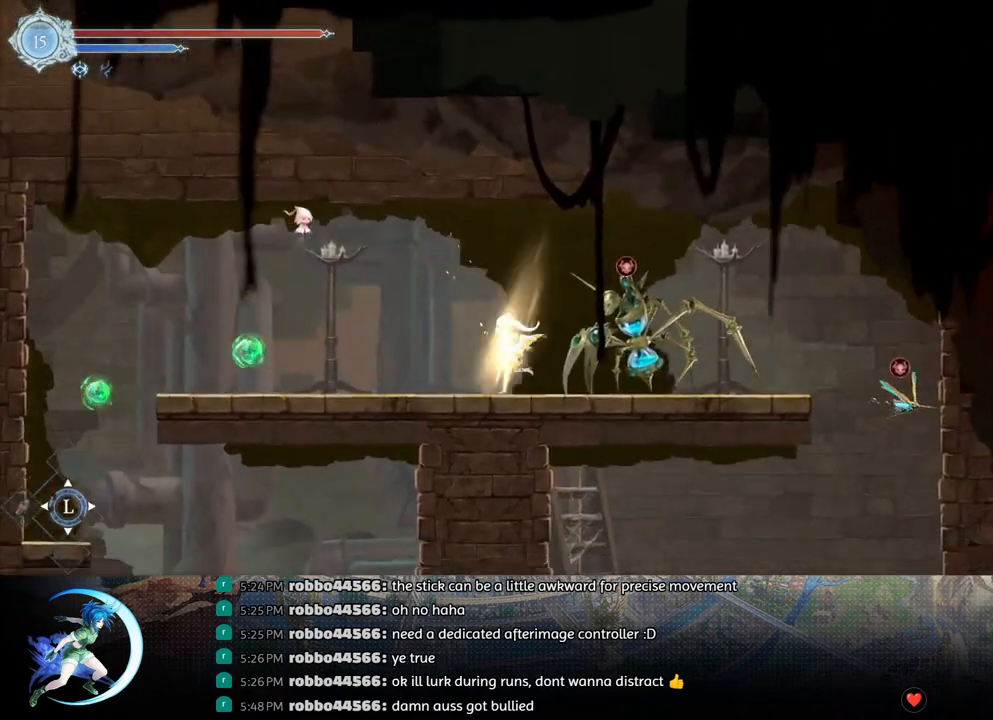
{"buttons": ["R1", "DPAD_RIGHT"], "left_stick": "center", "right_stick": "center", "events": [[67, "CROSS", "down"], [67, "DPAD_RIGHT", "down"], [450, "CROSS", "up"], [500, "R1", "down"]]}
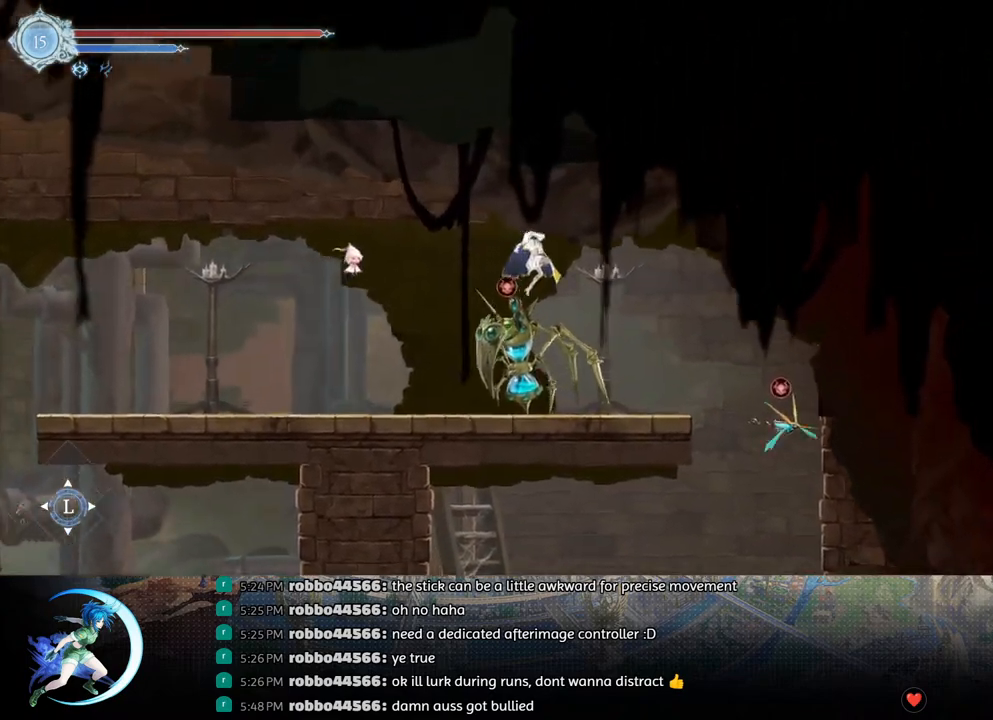
{"buttons": [], "left_stick": "center", "right_stick": "center", "events": [[117, "R1", "up"], [133, "DPAD_RIGHT", "up"], [183, "DPAD_LEFT", "down"], [233, "DPAD_LEFT", "up"], [350, "DPAD_LEFT", "down"], [433, "DPAD_LEFT", "up"]]}
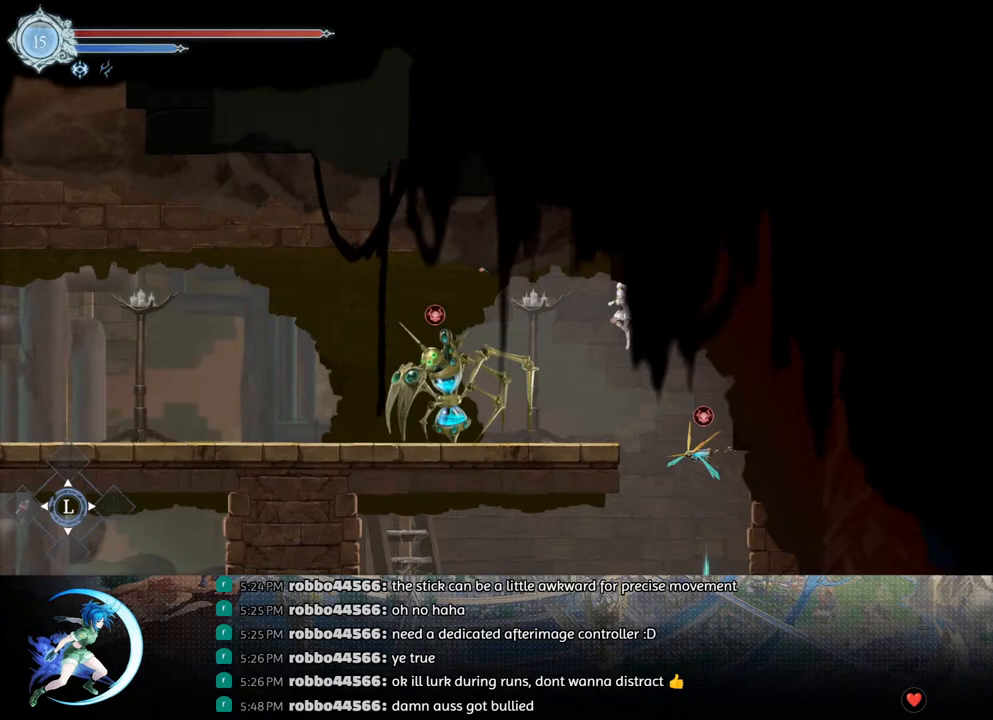
{"buttons": ["DPAD_LEFT"], "left_stick": "center", "right_stick": "center", "events": [[117, "DPAD_DOWN", "down"], [167, "CROSS", "down"], [250, "DPAD_DOWN", "up"], [283, "CROSS", "up"], [483, "DPAD_LEFT", "down"]]}